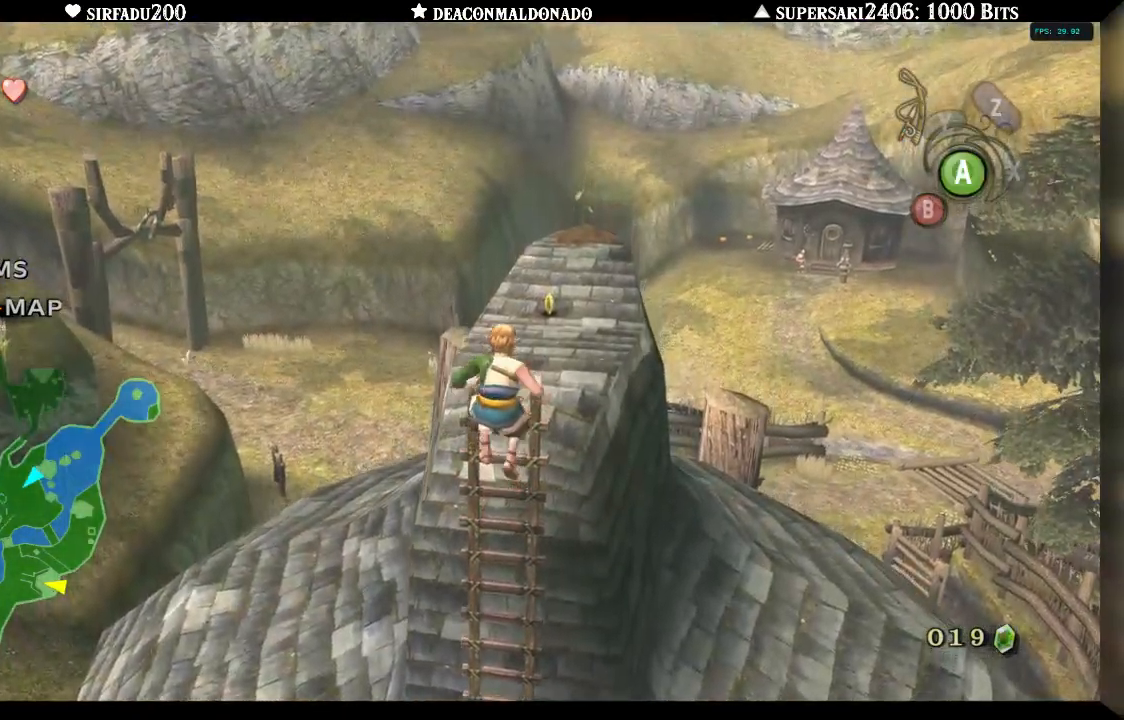
Gameplay with a controller (Nintendo layout); each line is a JSON object with the inputs held at the frame after it. "events" lists button and stick changes between this image and that frame as [ms after this image, input, new state], when the widget could be followed in between. Not read: L3 R3.
{"buttons": [], "left_stick": "up", "right_stick": "center", "events": []}
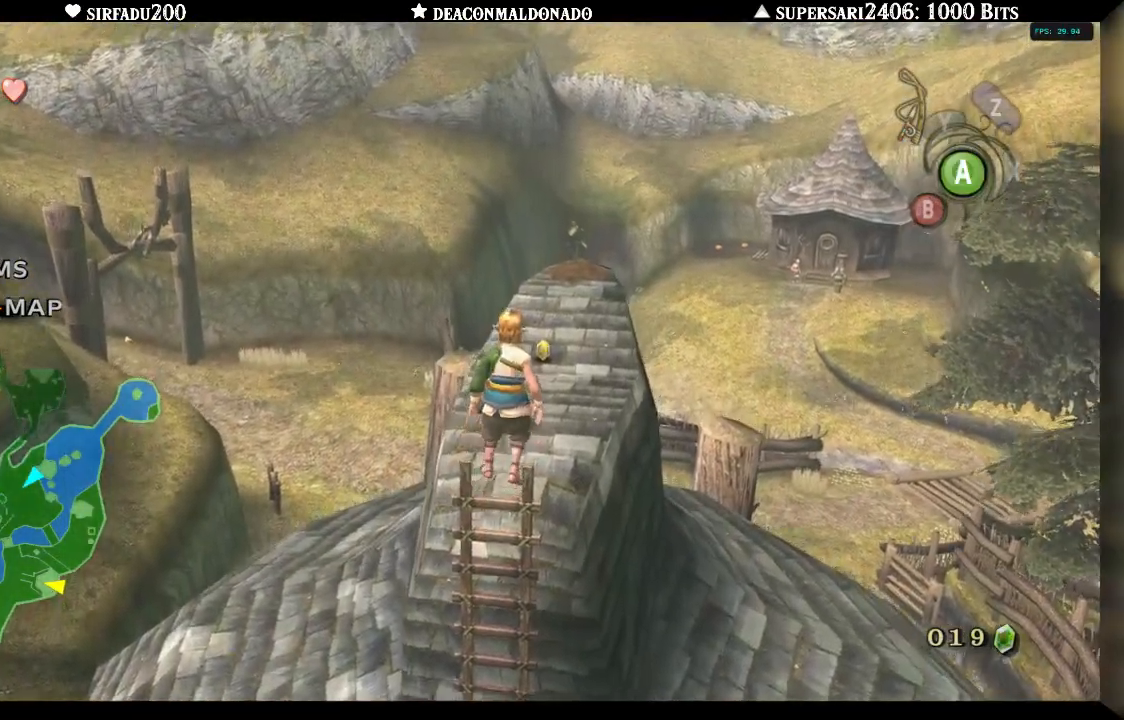
{"buttons": ["A"], "left_stick": "up", "right_stick": "center", "events": [[467, "A", "down"]]}
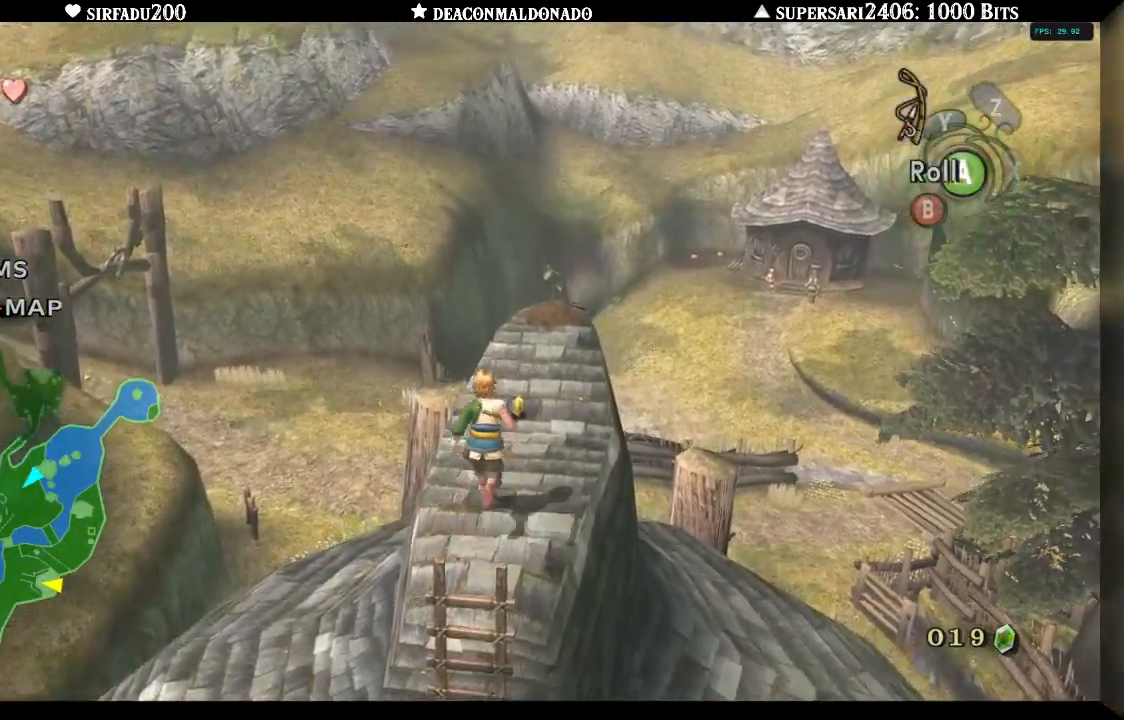
{"buttons": [], "left_stick": "up", "right_stick": "center", "events": [[83, "left_stick", "up-right"], [167, "A", "up"], [433, "left_stick", "up"]]}
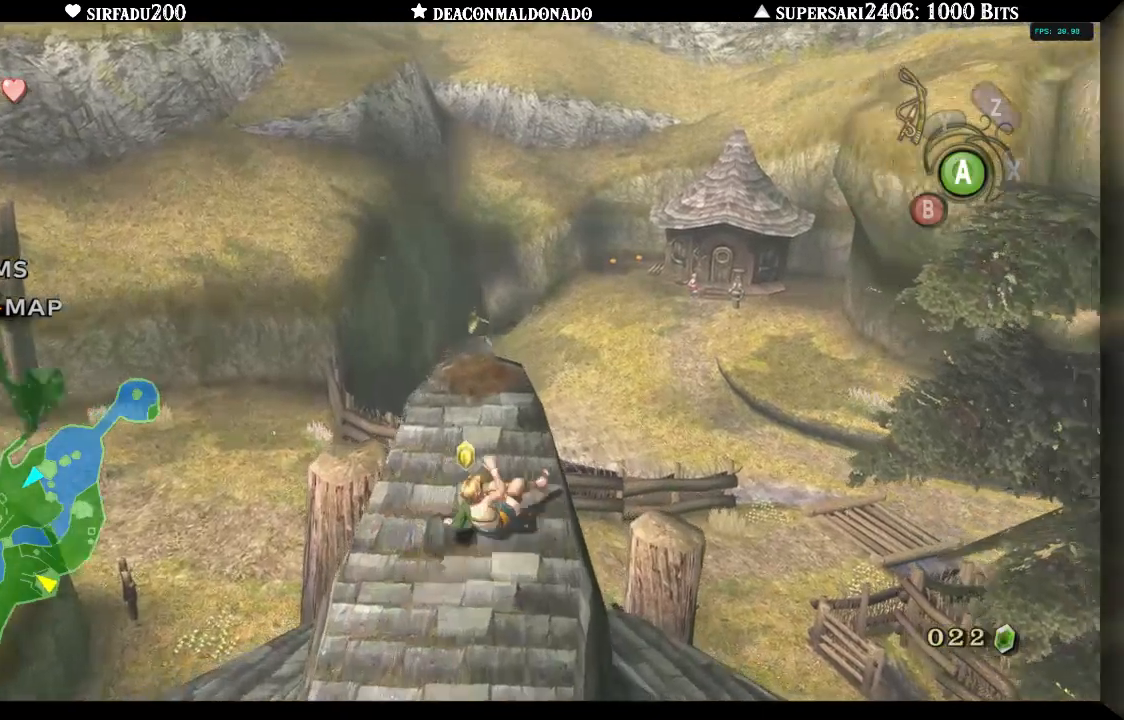
{"buttons": ["A"], "left_stick": "center", "right_stick": "center", "events": [[117, "left_stick", "up-left"], [467, "left_stick", "center"], [500, "A", "down"]]}
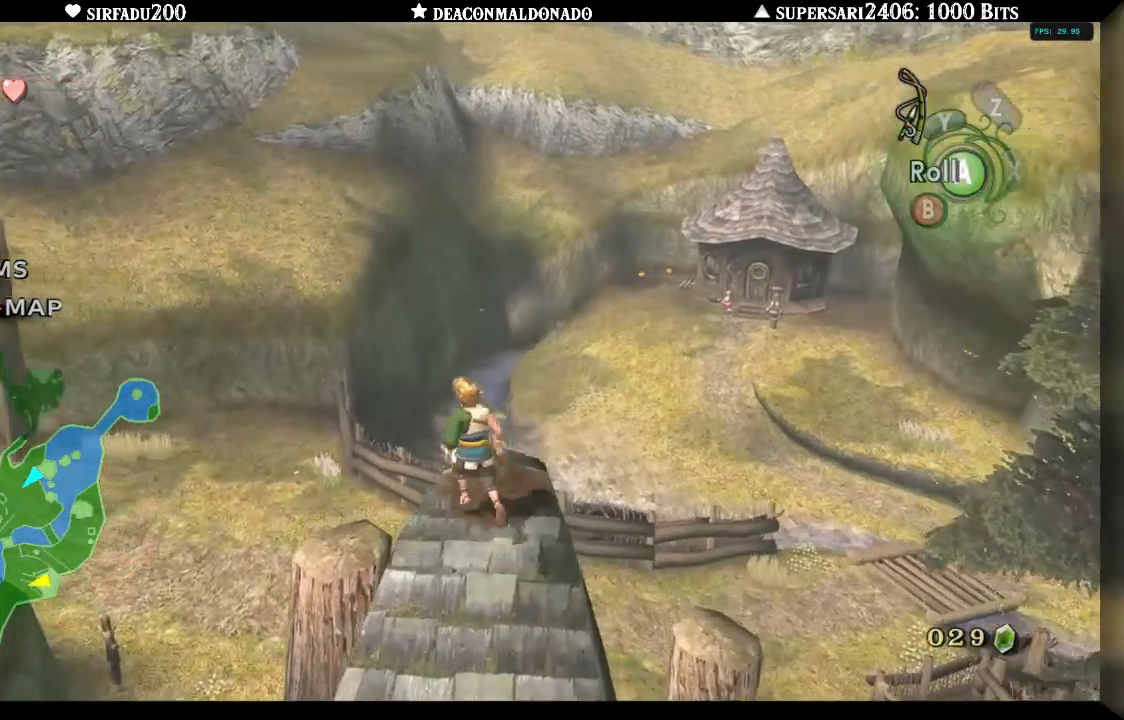
{"buttons": [], "left_stick": "center", "right_stick": "center", "events": [[100, "A", "up"], [167, "A", "down"], [250, "A", "up"], [400, "A", "down"], [467, "A", "up"]]}
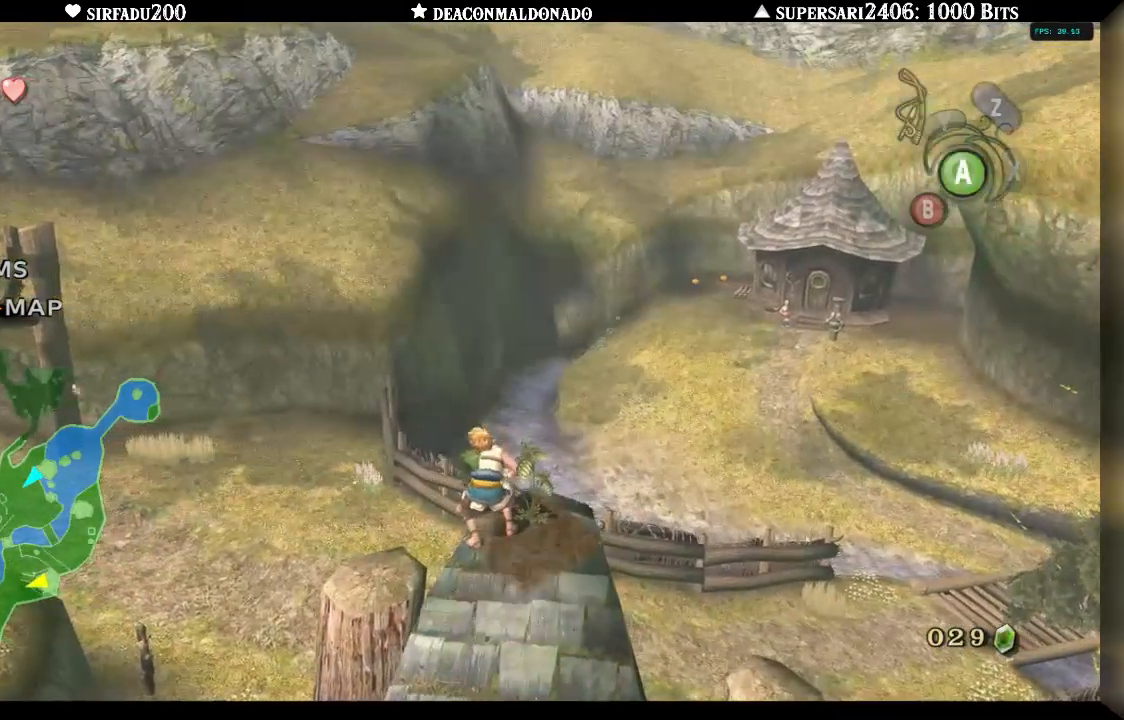
{"buttons": ["A"], "left_stick": "center", "right_stick": "center", "events": [[50, "A", "down"], [117, "A", "up"], [183, "A", "down"], [250, "A", "up"], [317, "A", "down"], [417, "A", "up"], [483, "A", "down"]]}
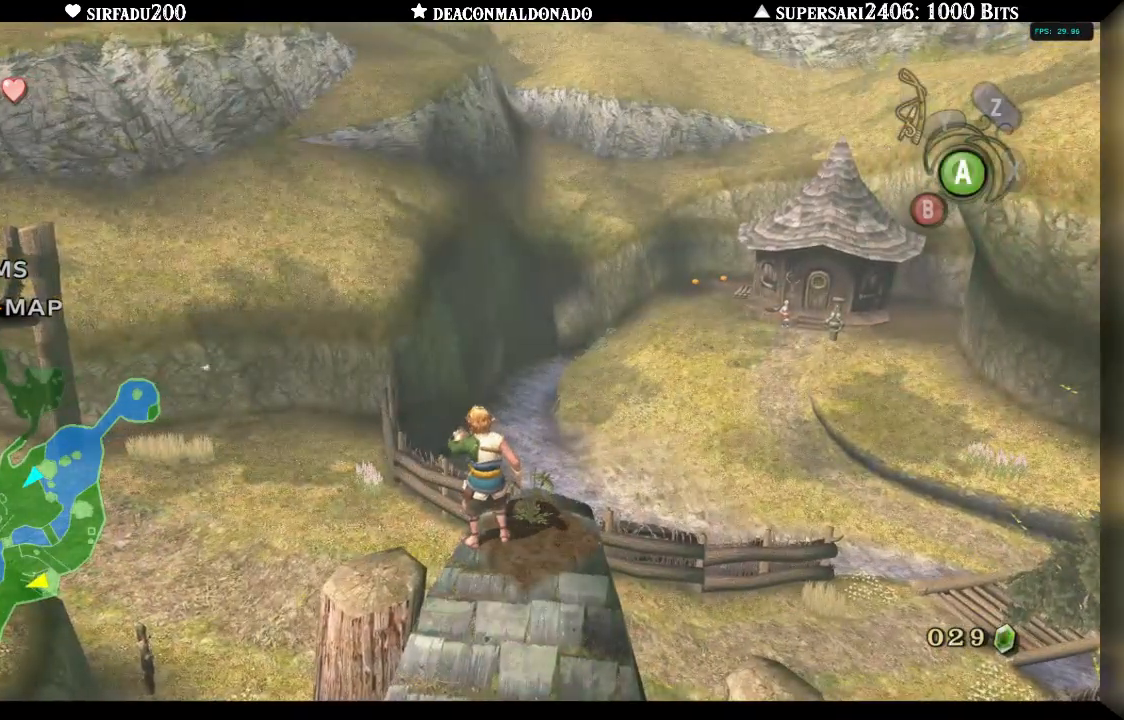
{"buttons": [], "left_stick": "center", "right_stick": "center", "events": [[67, "A", "up"], [117, "A", "down"], [200, "A", "up"], [267, "A", "down"], [350, "A", "up"], [417, "A", "down"], [483, "A", "up"]]}
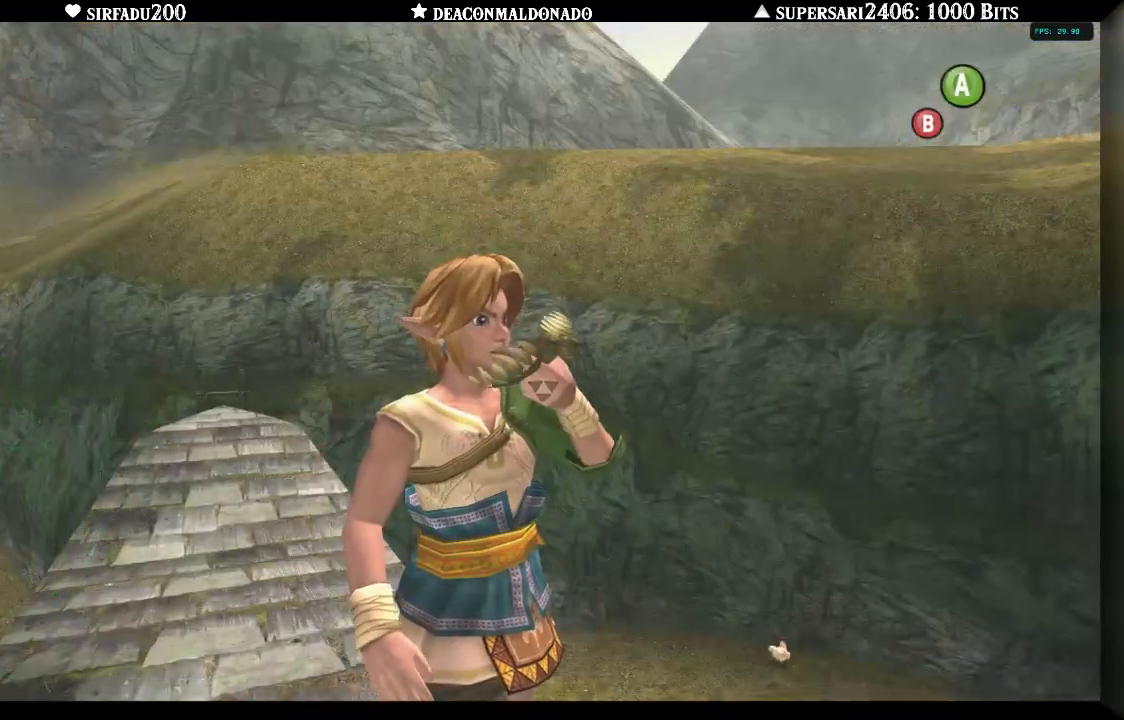
{"buttons": ["A"], "left_stick": "center", "right_stick": "center", "events": [[67, "A", "down"], [133, "A", "up"], [200, "A", "down"], [283, "A", "up"], [350, "A", "down"], [417, "A", "up"], [483, "A", "down"]]}
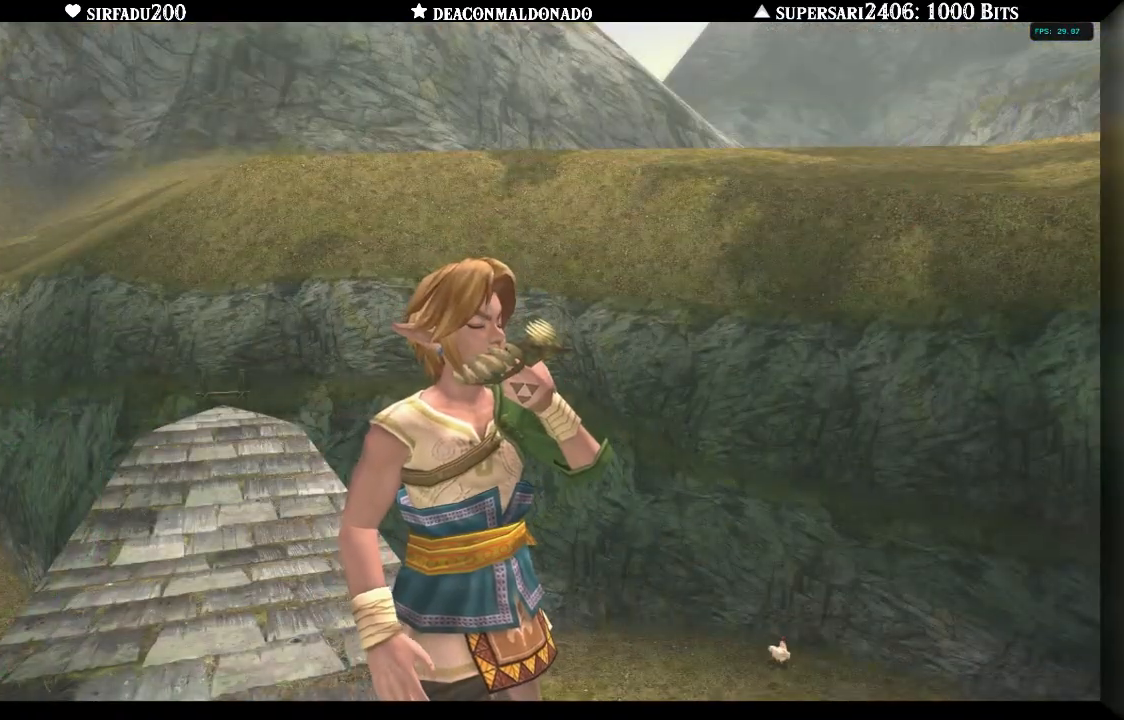
{"buttons": [], "left_stick": "center", "right_stick": "center", "events": [[50, "A", "up"]]}
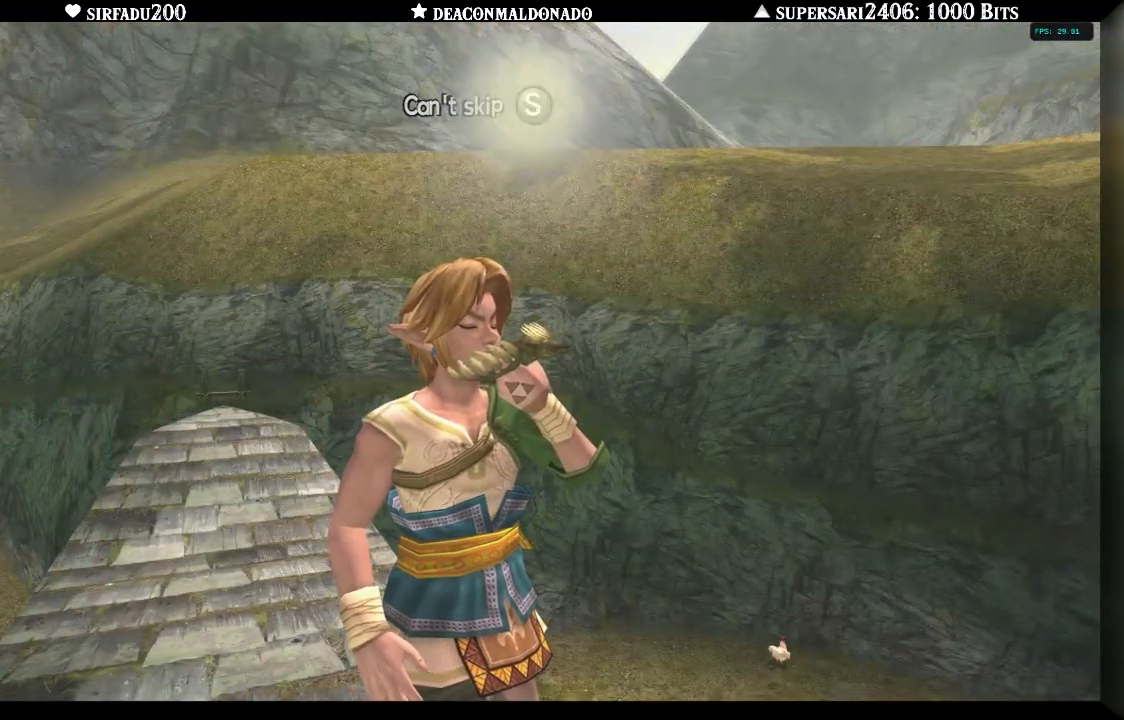
{"buttons": [], "left_stick": "center", "right_stick": "center", "events": []}
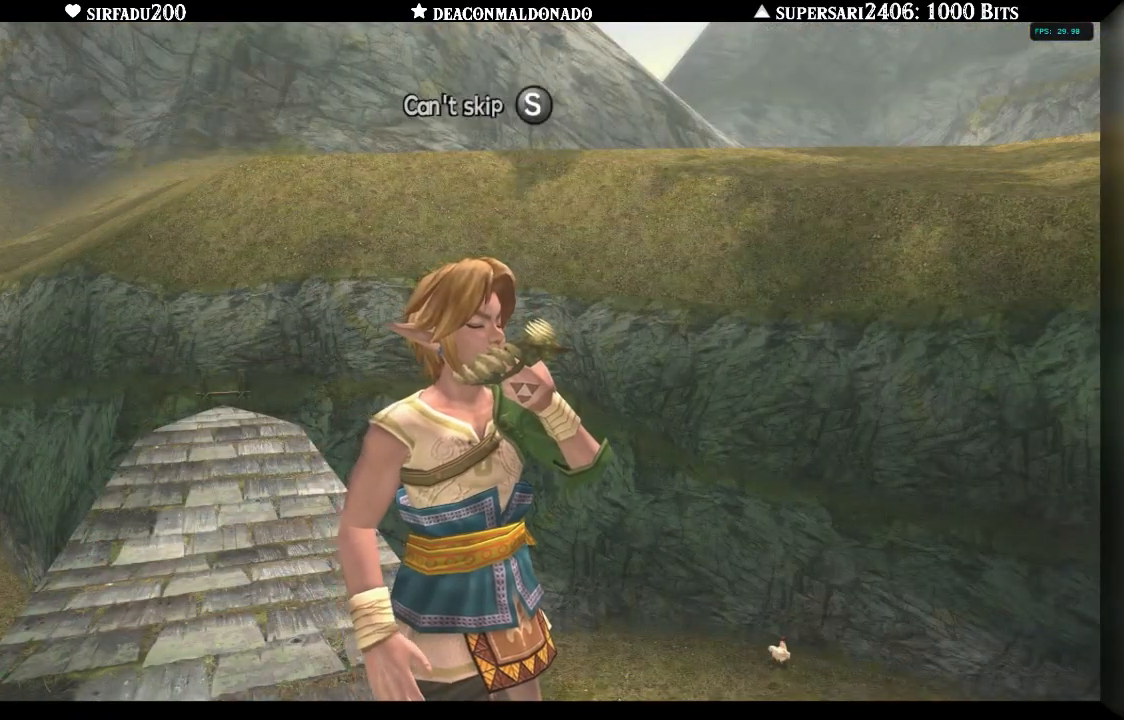
{"buttons": [], "left_stick": "center", "right_stick": "center", "events": []}
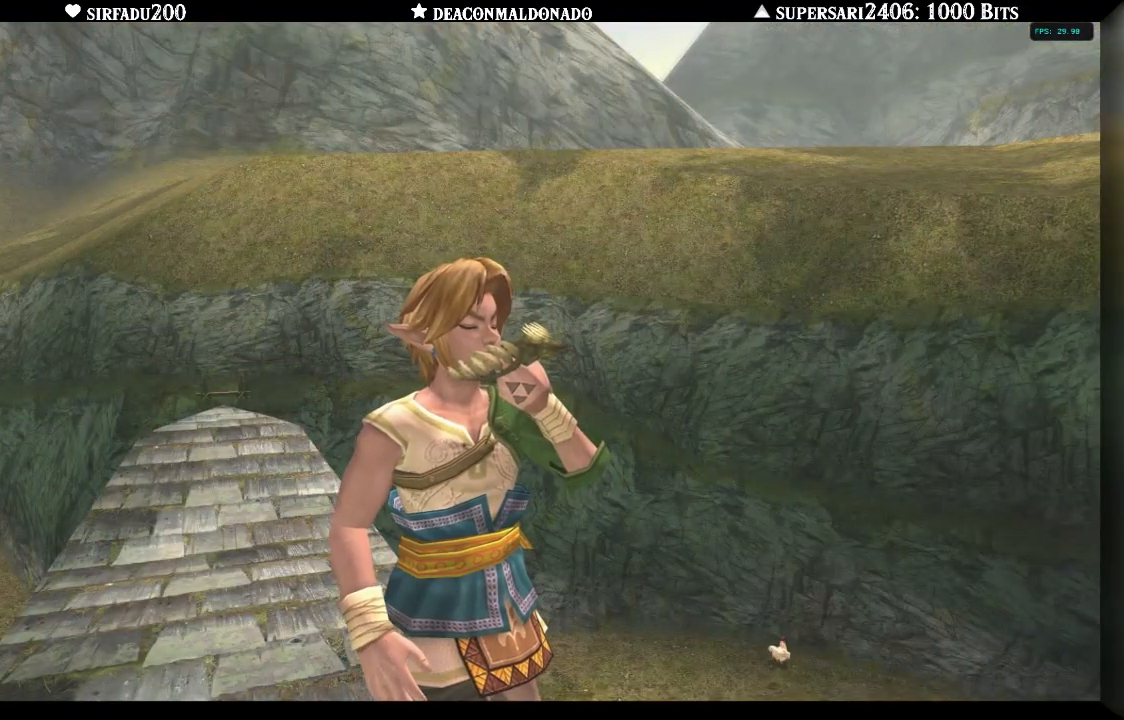
{"buttons": [], "left_stick": "center", "right_stick": "center", "events": []}
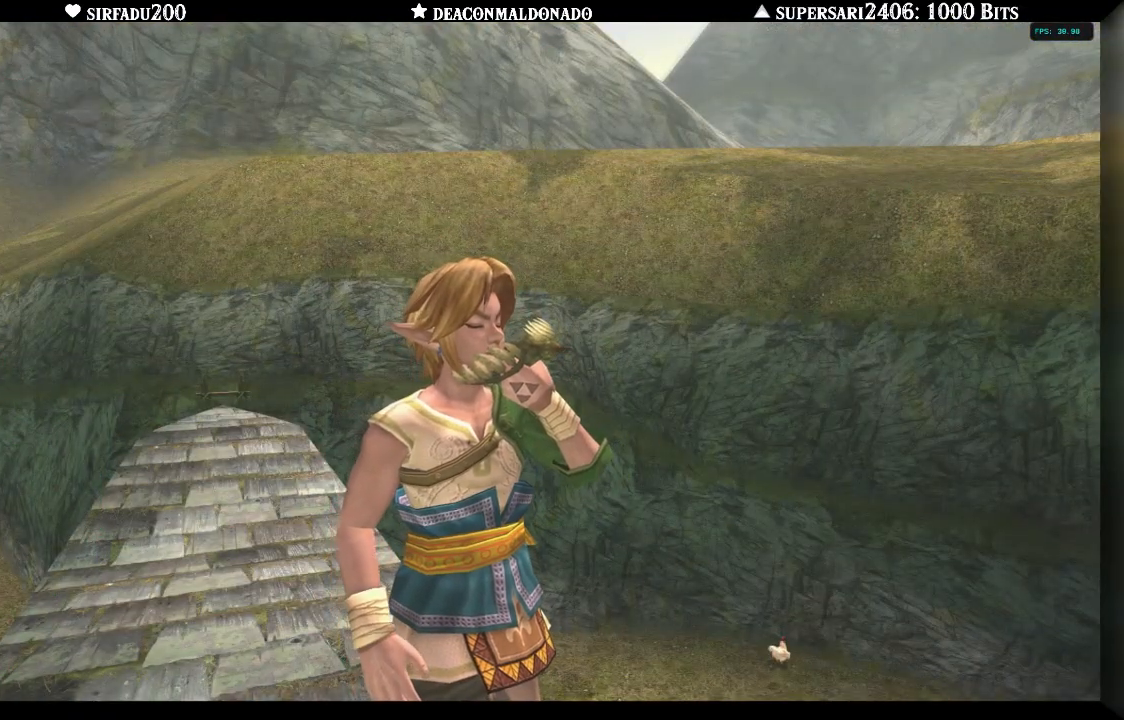
{"buttons": [], "left_stick": "center", "right_stick": "center", "events": []}
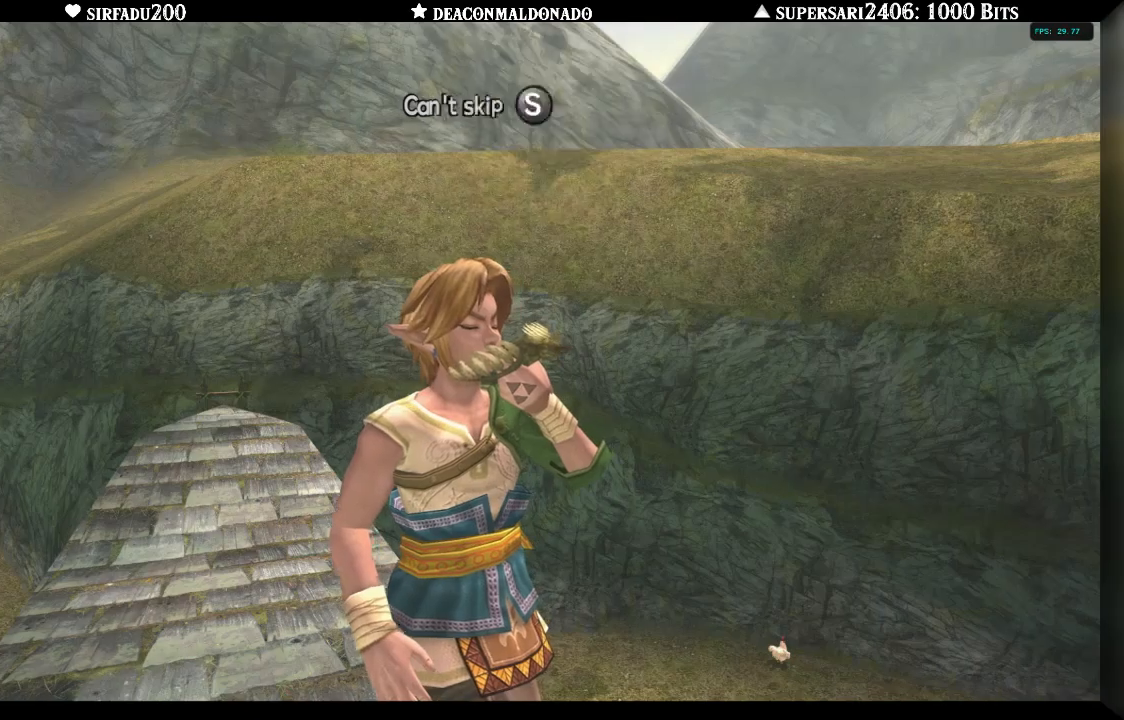
{"buttons": [], "left_stick": "center", "right_stick": "center", "events": []}
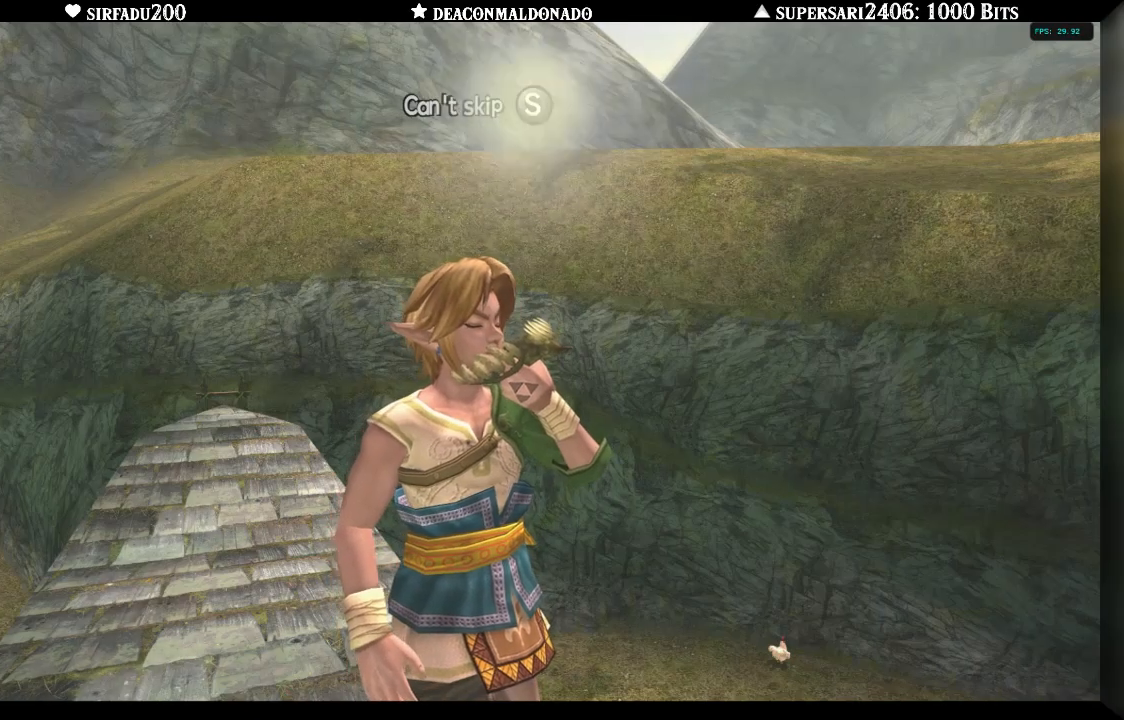
{"buttons": [], "left_stick": "center", "right_stick": "center", "events": []}
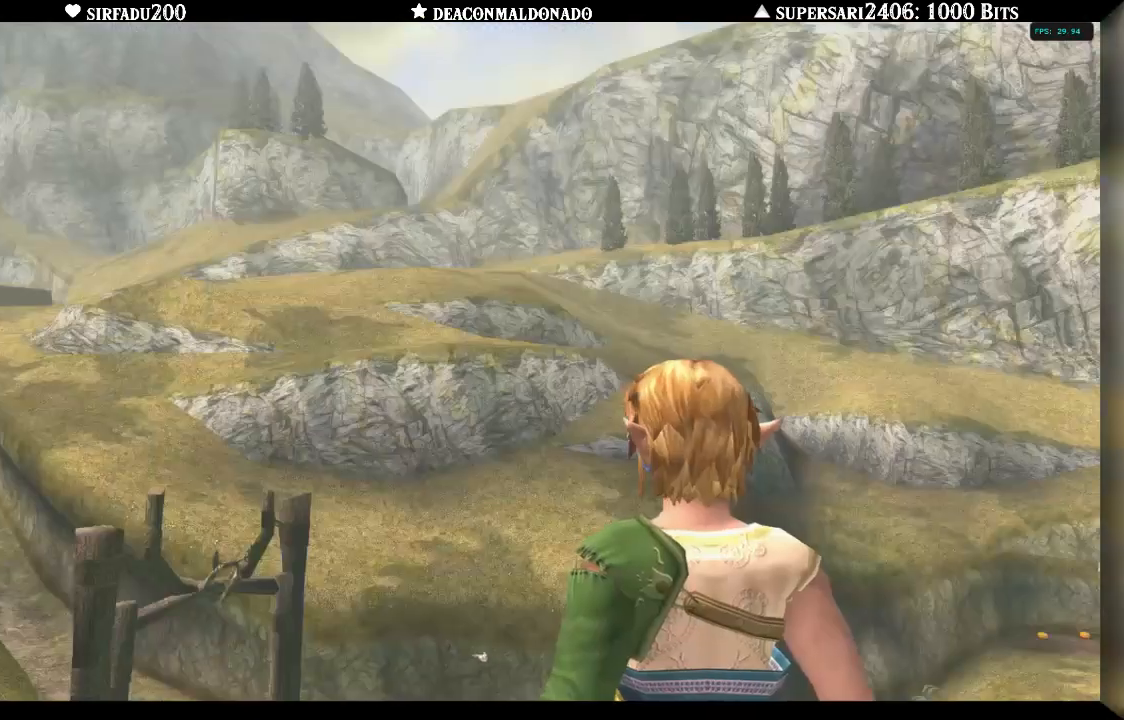
{"buttons": [], "left_stick": "center", "right_stick": "center", "events": []}
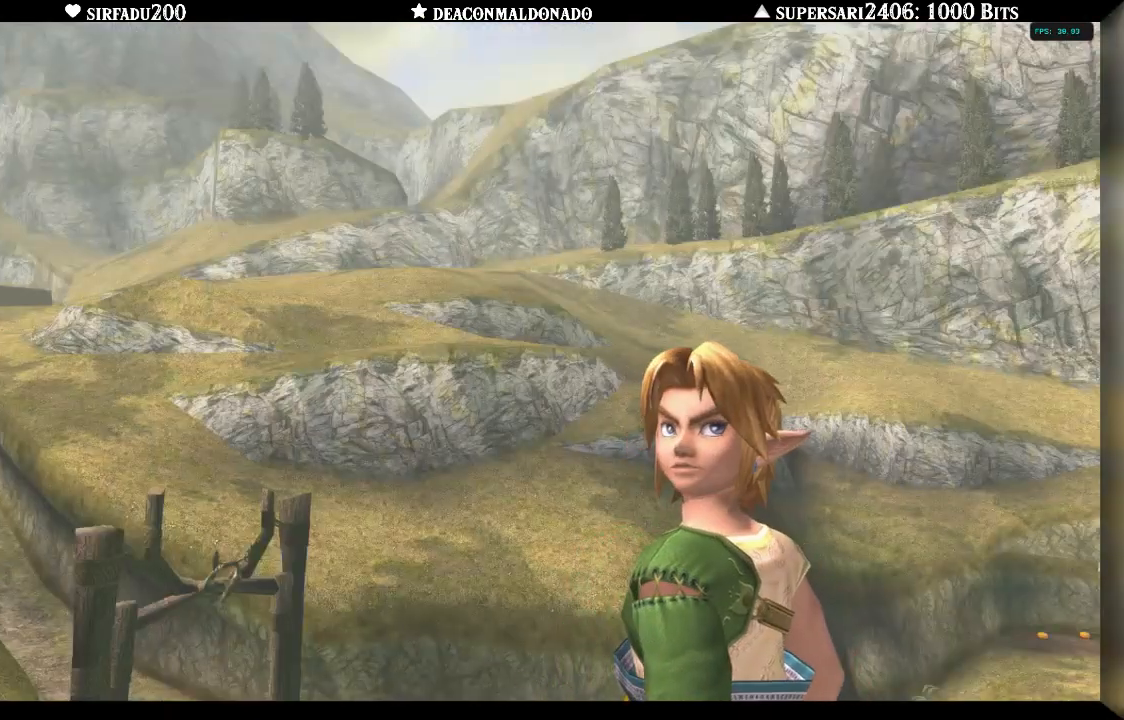
{"buttons": [], "left_stick": "center", "right_stick": "center", "events": []}
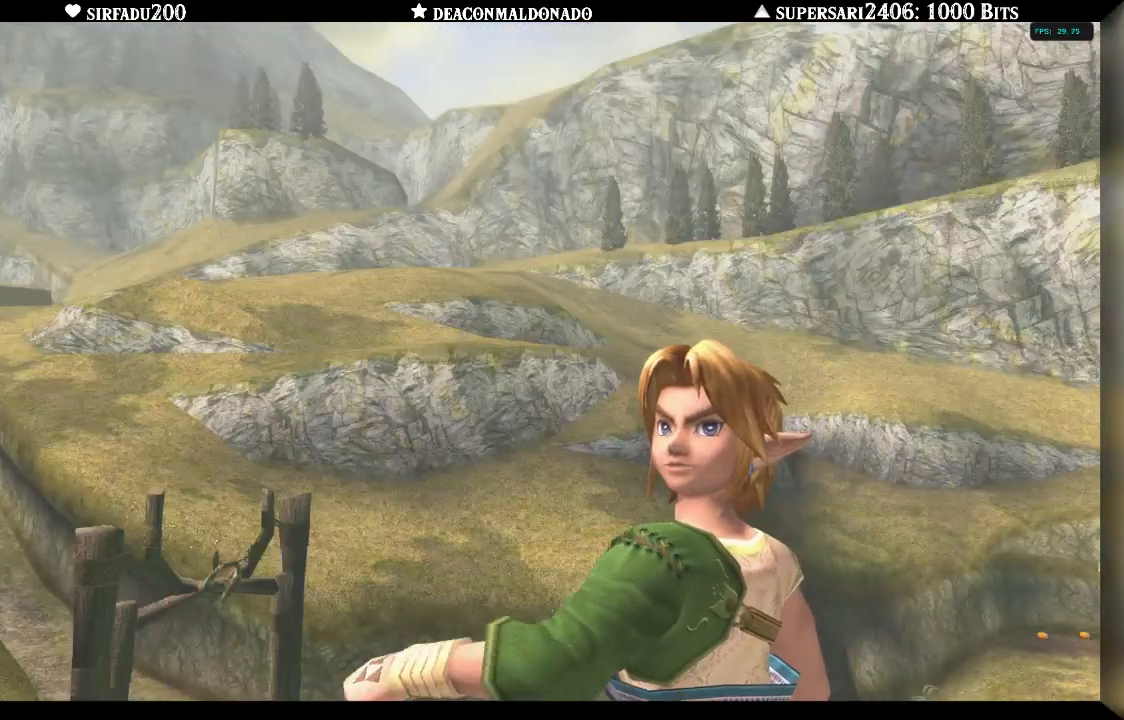
{"buttons": [], "left_stick": "center", "right_stick": "center", "events": []}
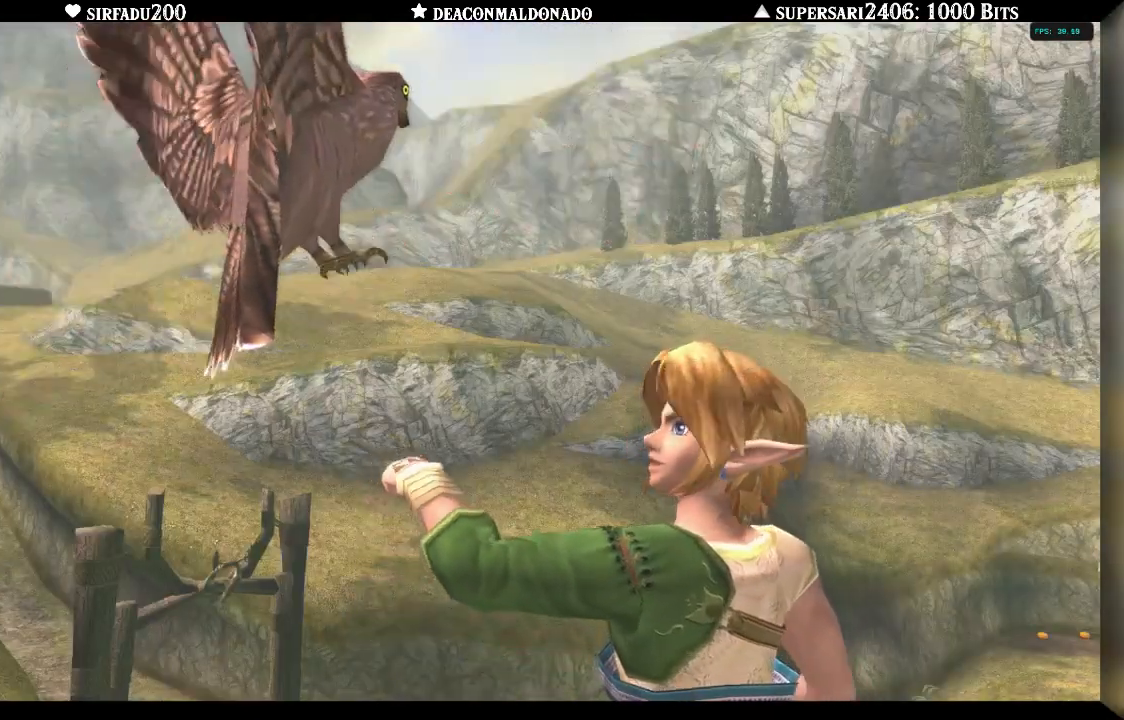
{"buttons": [], "left_stick": "left", "right_stick": "center", "events": [[350, "left_stick", "left"]]}
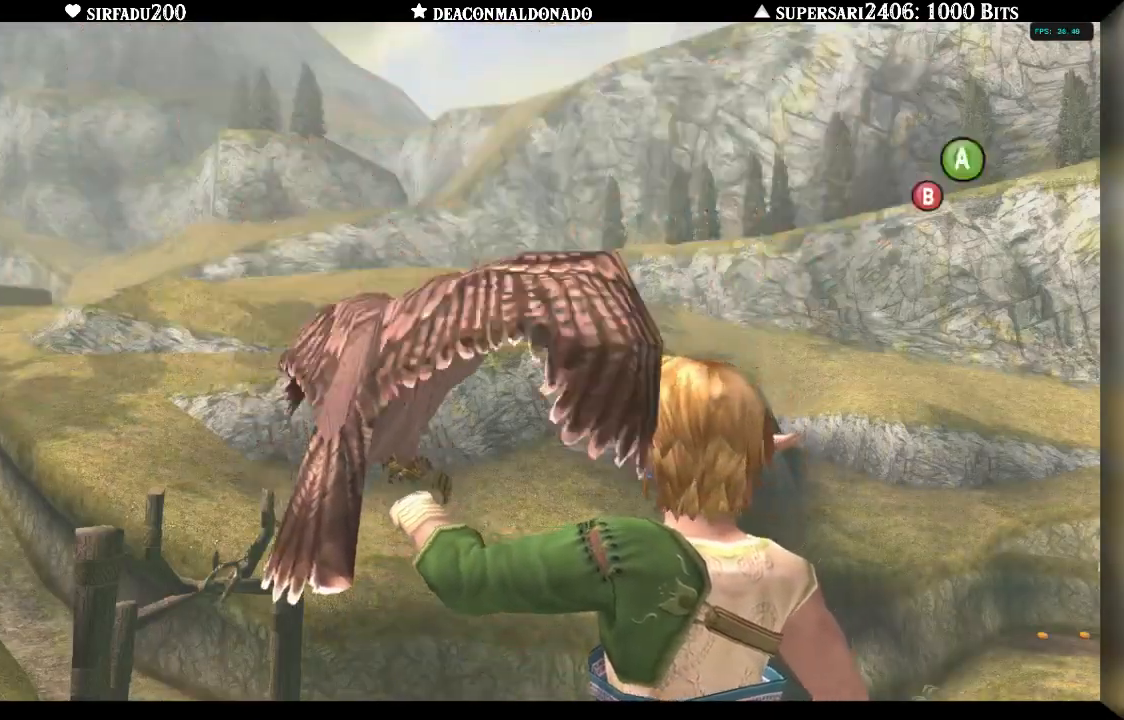
{"buttons": [], "left_stick": "up-left", "right_stick": "center", "events": [[133, "left_stick", "up-left"]]}
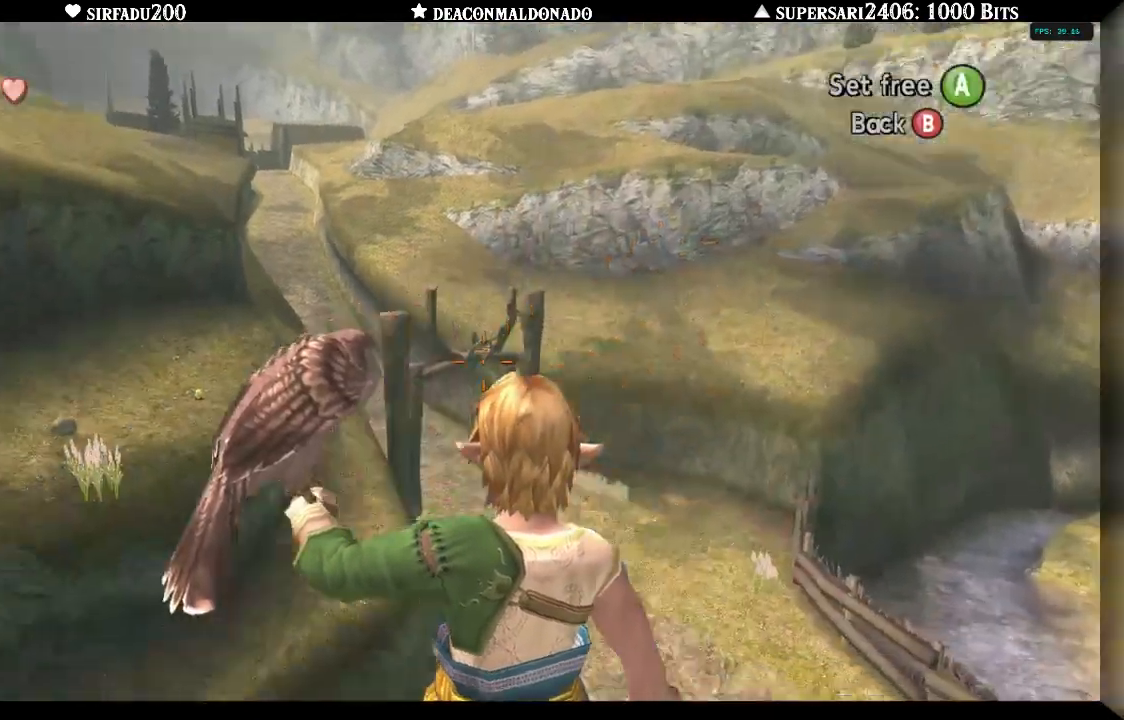
{"buttons": [], "left_stick": "left", "right_stick": "center", "events": [[50, "left_stick", "left"]]}
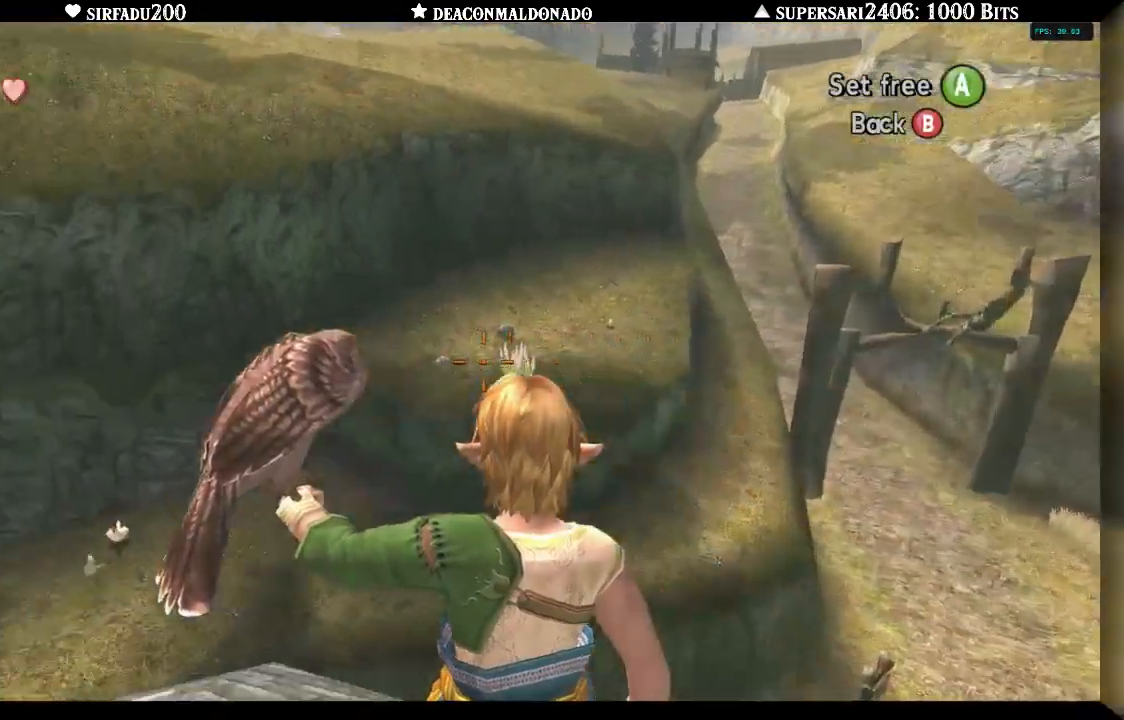
{"buttons": [], "left_stick": "center", "right_stick": "center", "events": [[233, "left_stick", "up-left"], [383, "left_stick", "center"]]}
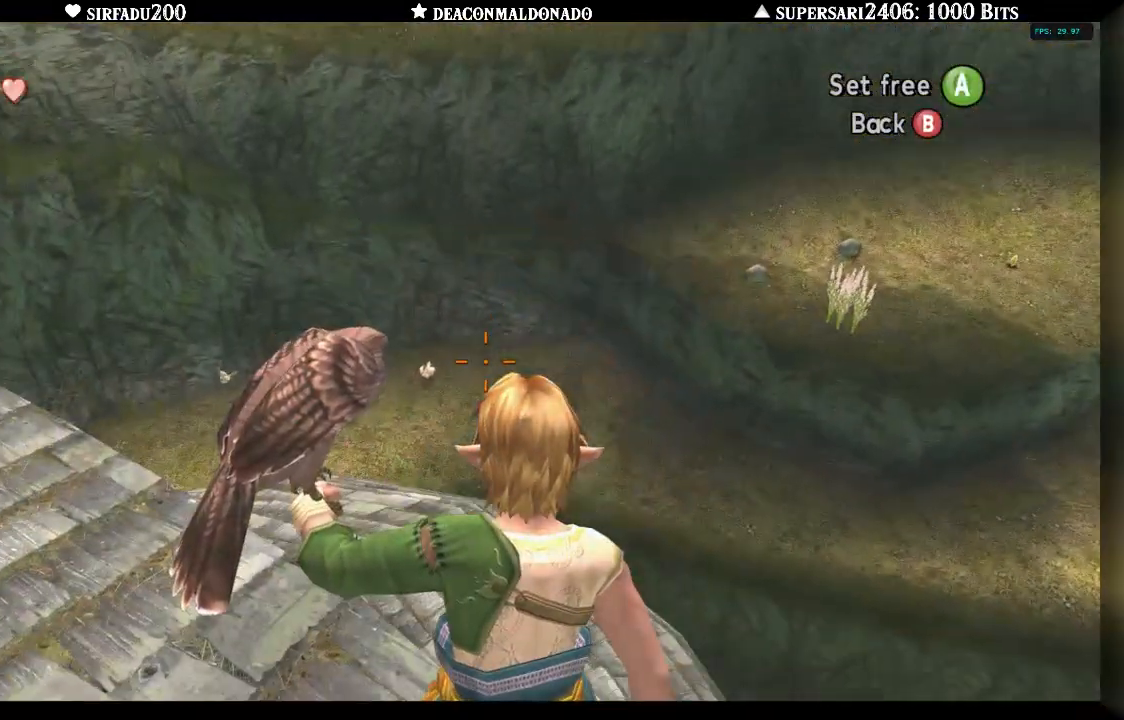
{"buttons": [], "left_stick": "center", "right_stick": "center", "events": [[50, "left_stick", "left"], [183, "left_stick", "center"]]}
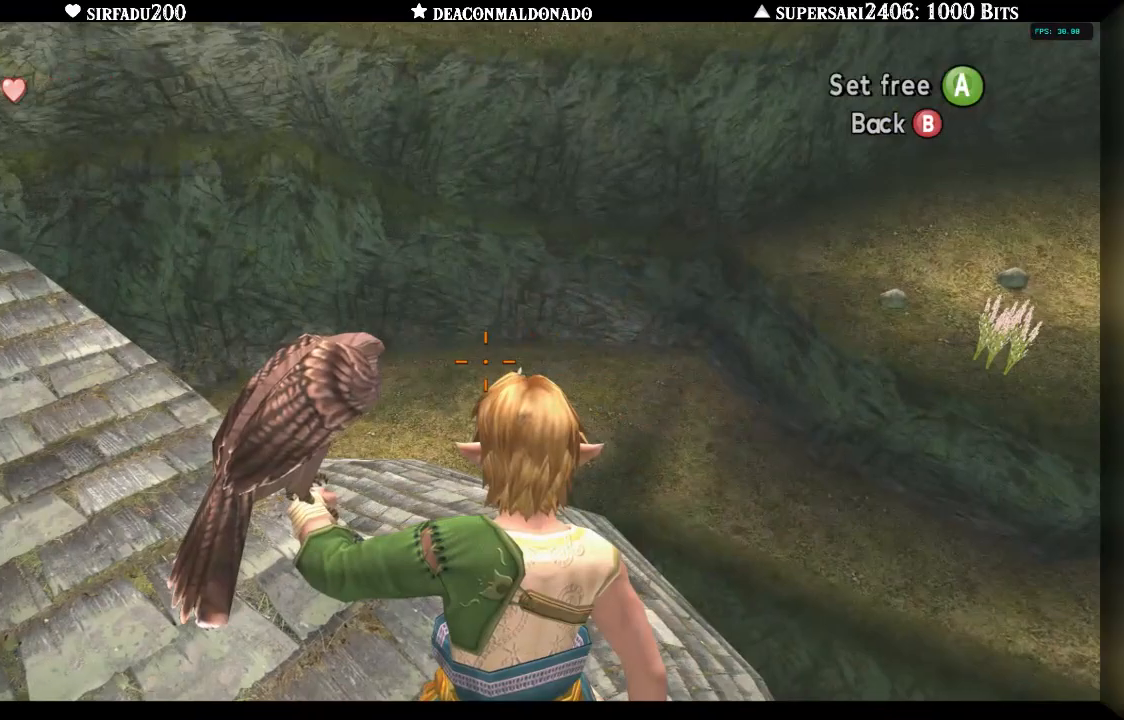
{"buttons": [], "left_stick": "center", "right_stick": "center", "events": [[67, "left_stick", "up-right"], [167, "left_stick", "center"]]}
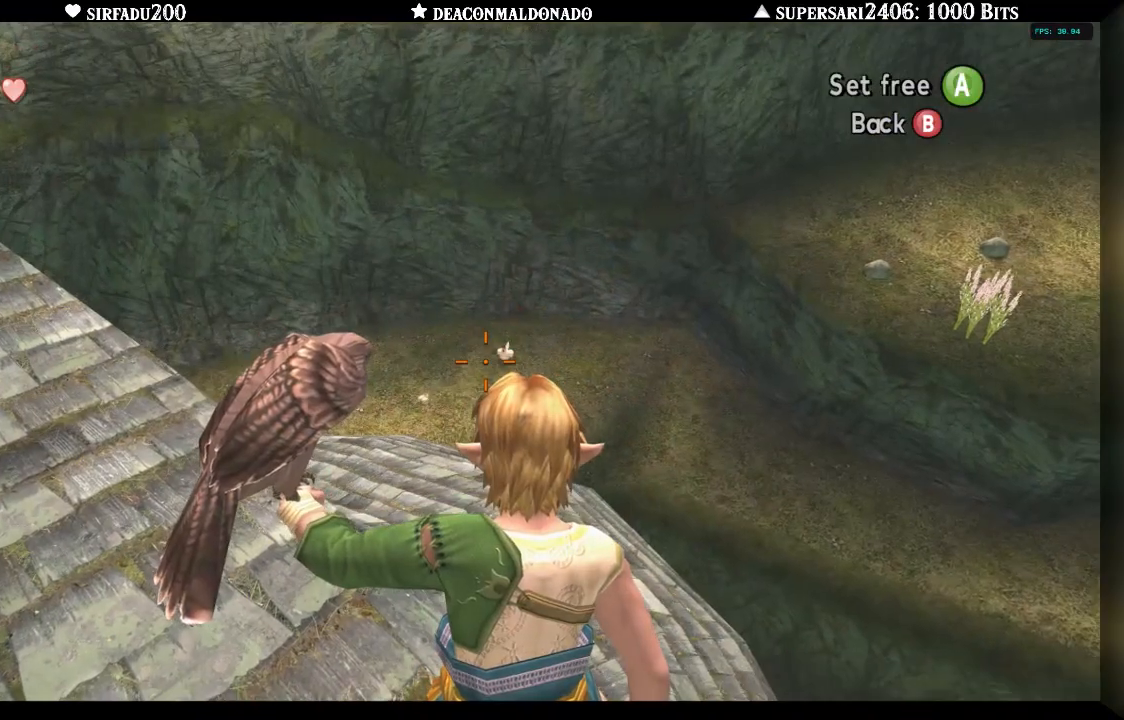
{"buttons": [], "left_stick": "center", "right_stick": "center", "events": [[100, "left_stick", "right"], [183, "left_stick", "center"], [200, "A", "down"], [233, "A", "up"]]}